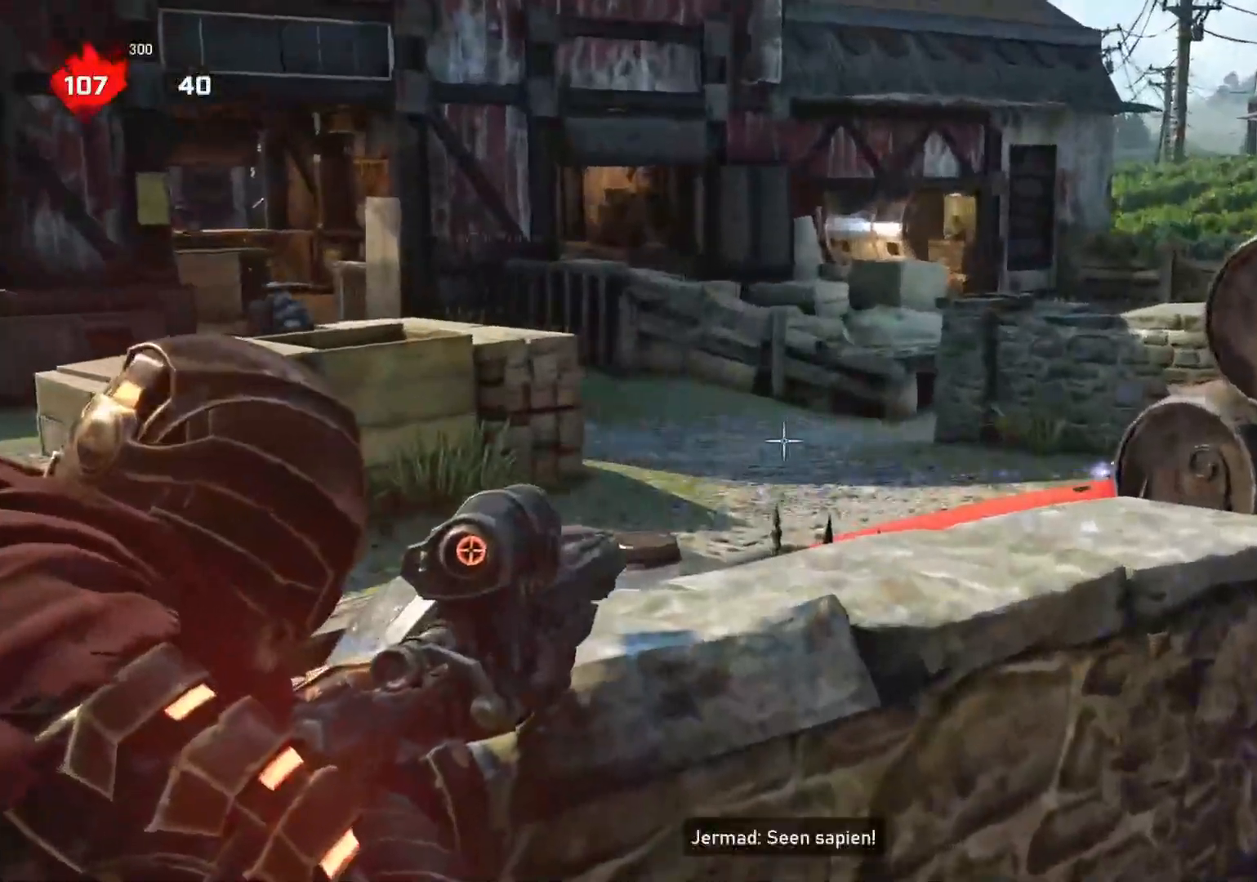
Gameplay with a controller (Xbox layout); each line is a JSON object with the inputs held at the frame after it. "events" lists button and stick changes between this image and that frame as [ms after this image, input, new state], when the widget could be followed in between.
{"buttons": [], "left_stick": "center", "right_stick": "center", "events": [[83, "right_stick", "up-left"], [133, "L2", "up"], [217, "right_stick", "center"]]}
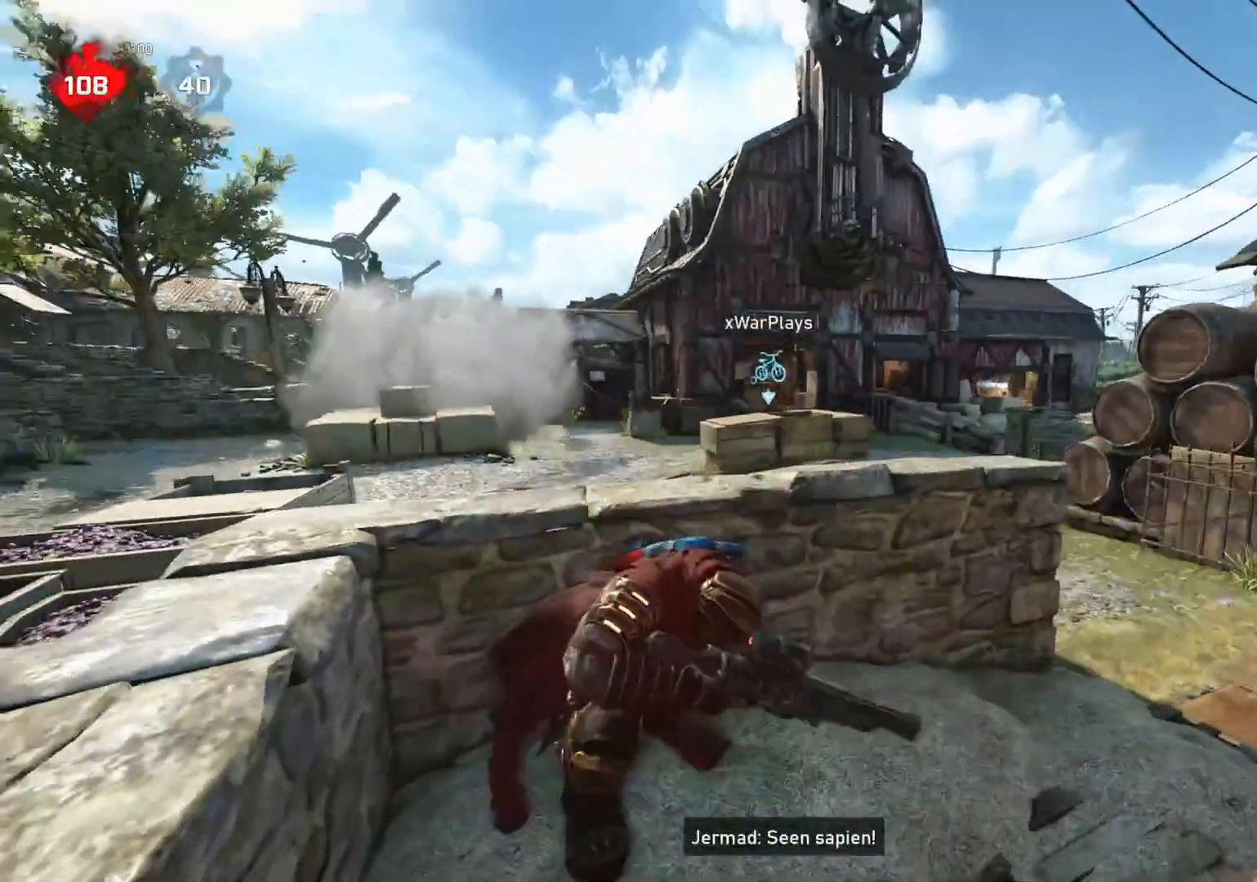
{"buttons": ["L2"], "left_stick": "center", "right_stick": "center", "events": [[233, "right_stick", "left"], [267, "L2", "down"], [333, "right_stick", "center"]]}
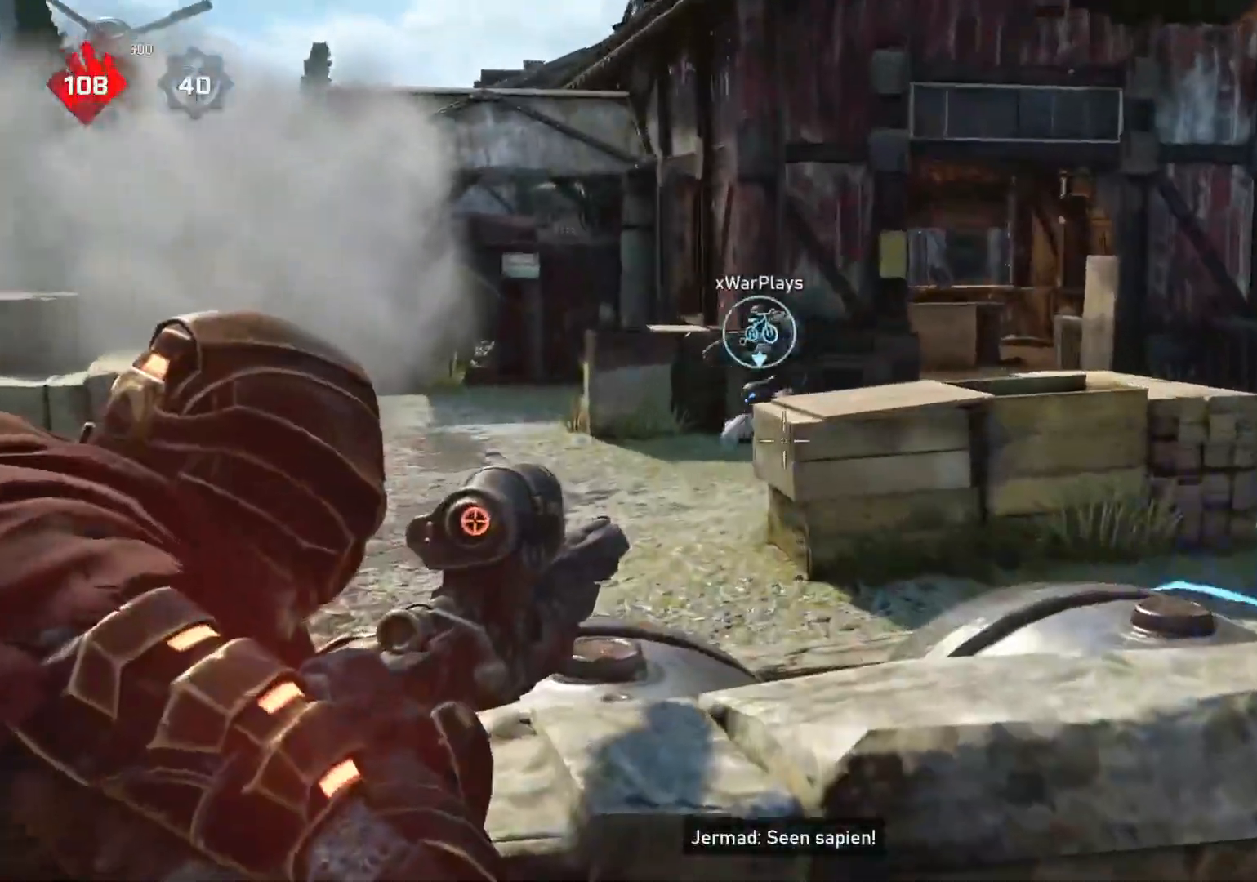
{"buttons": ["L2"], "left_stick": "center", "right_stick": "left", "events": [[150, "right_stick", "up-left"], [217, "right_stick", "center"], [383, "right_stick", "left"]]}
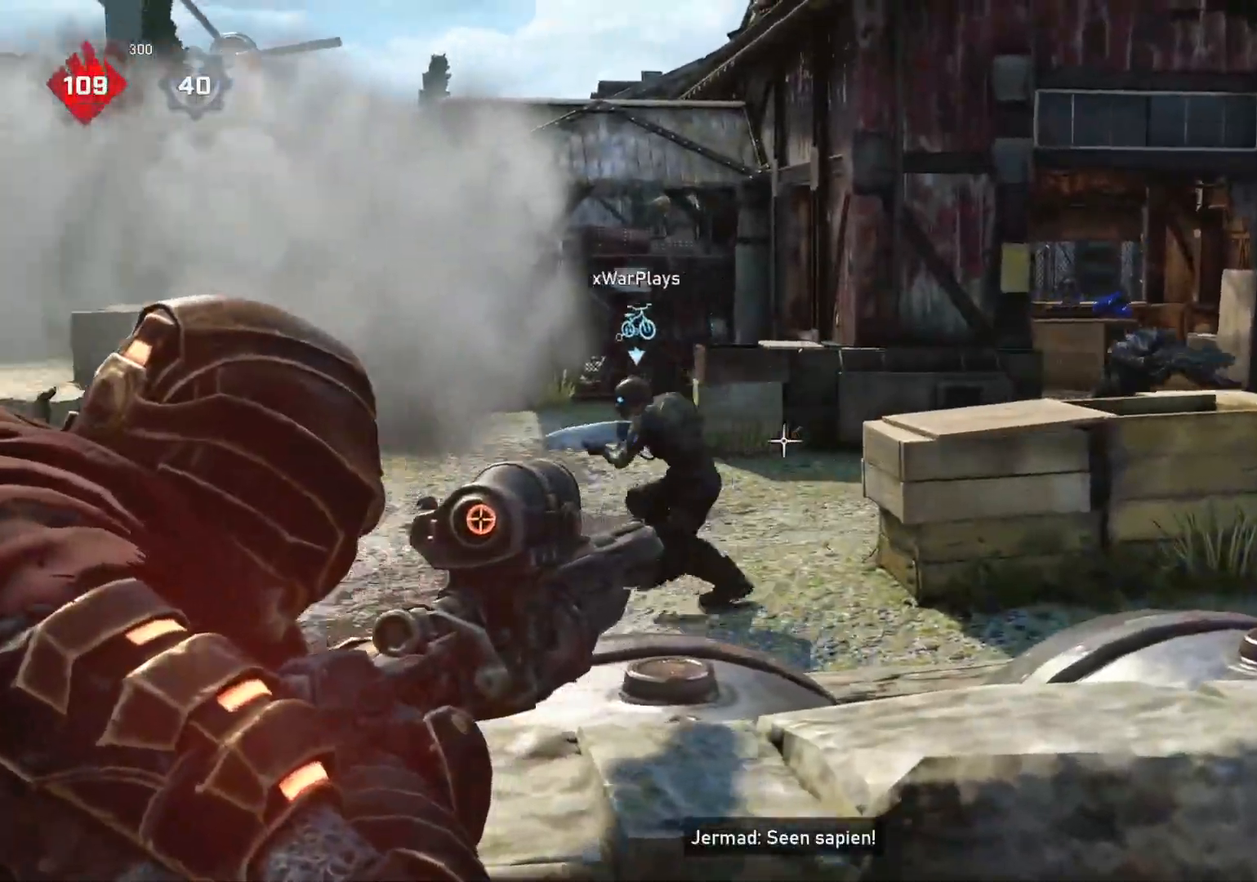
{"buttons": [], "left_stick": "center", "right_stick": "down", "events": [[17, "R2", "down"], [100, "L2", "up"], [100, "R2", "up"], [117, "right_stick", "center"], [417, "right_stick", "down"]]}
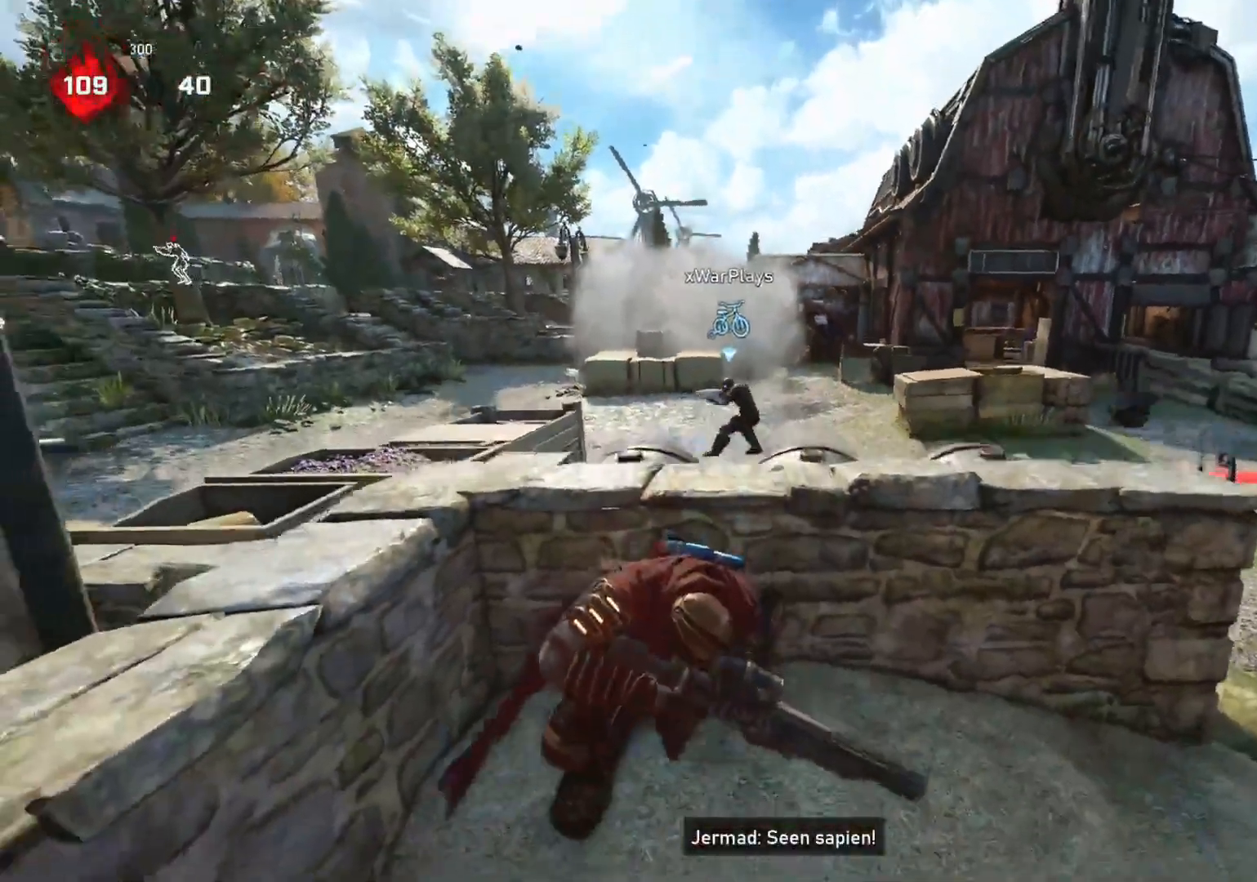
{"buttons": [], "left_stick": "center", "right_stick": "center", "events": [[183, "right_stick", "center"]]}
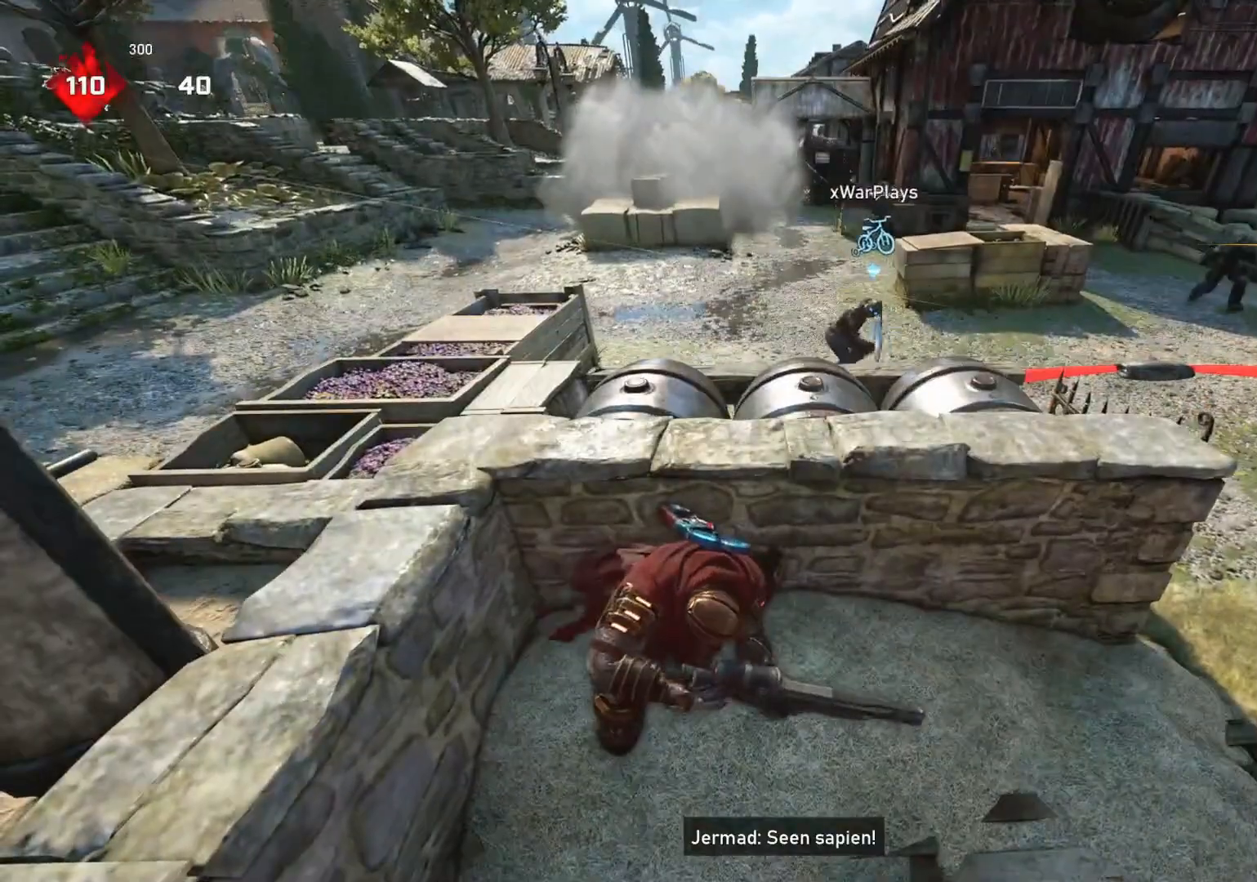
{"buttons": [], "left_stick": "down", "right_stick": "center", "events": [[117, "left_stick", "down"], [150, "right_stick", "up"], [250, "right_stick", "center"]]}
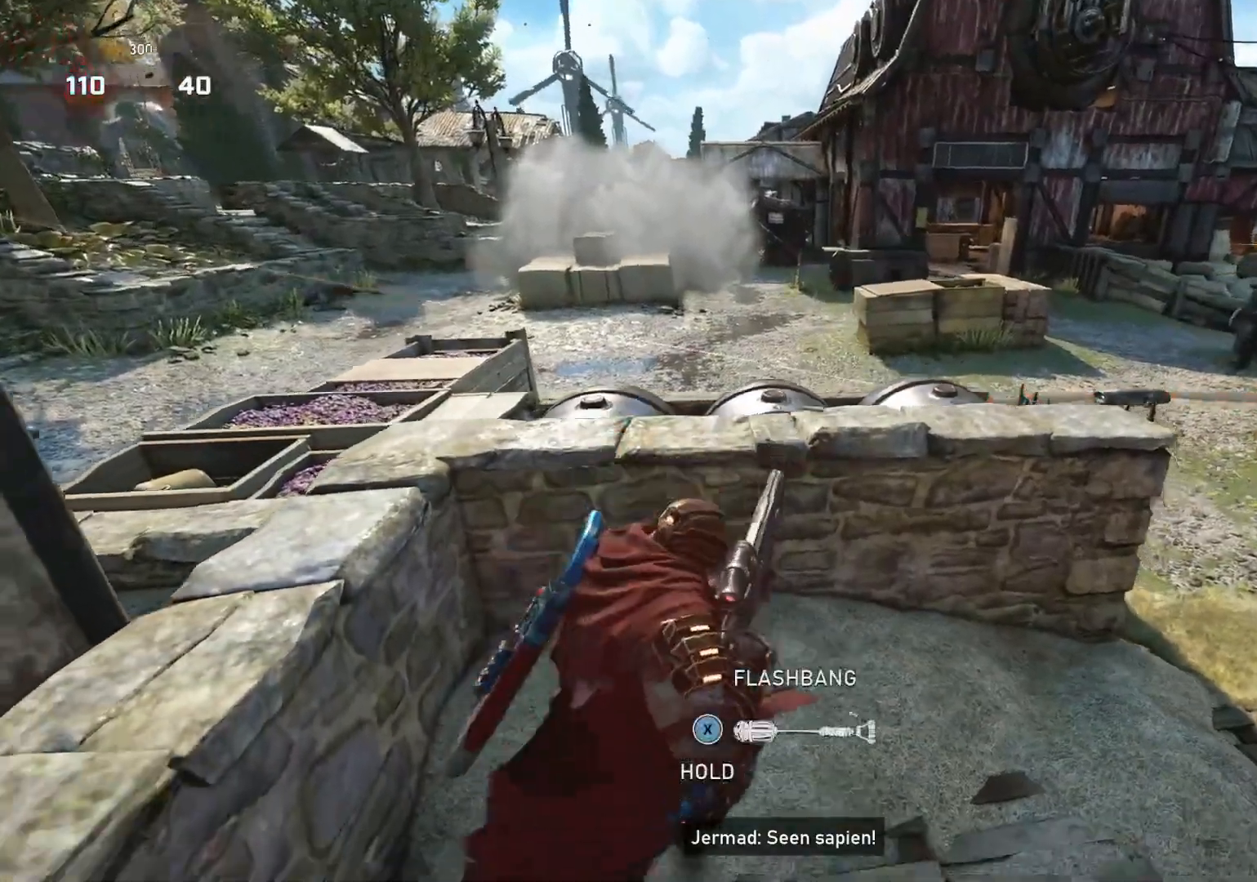
{"buttons": [], "left_stick": "down", "right_stick": "up-right", "events": [[117, "R1", "down"], [217, "R1", "up"], [317, "right_stick", "up-right"]]}
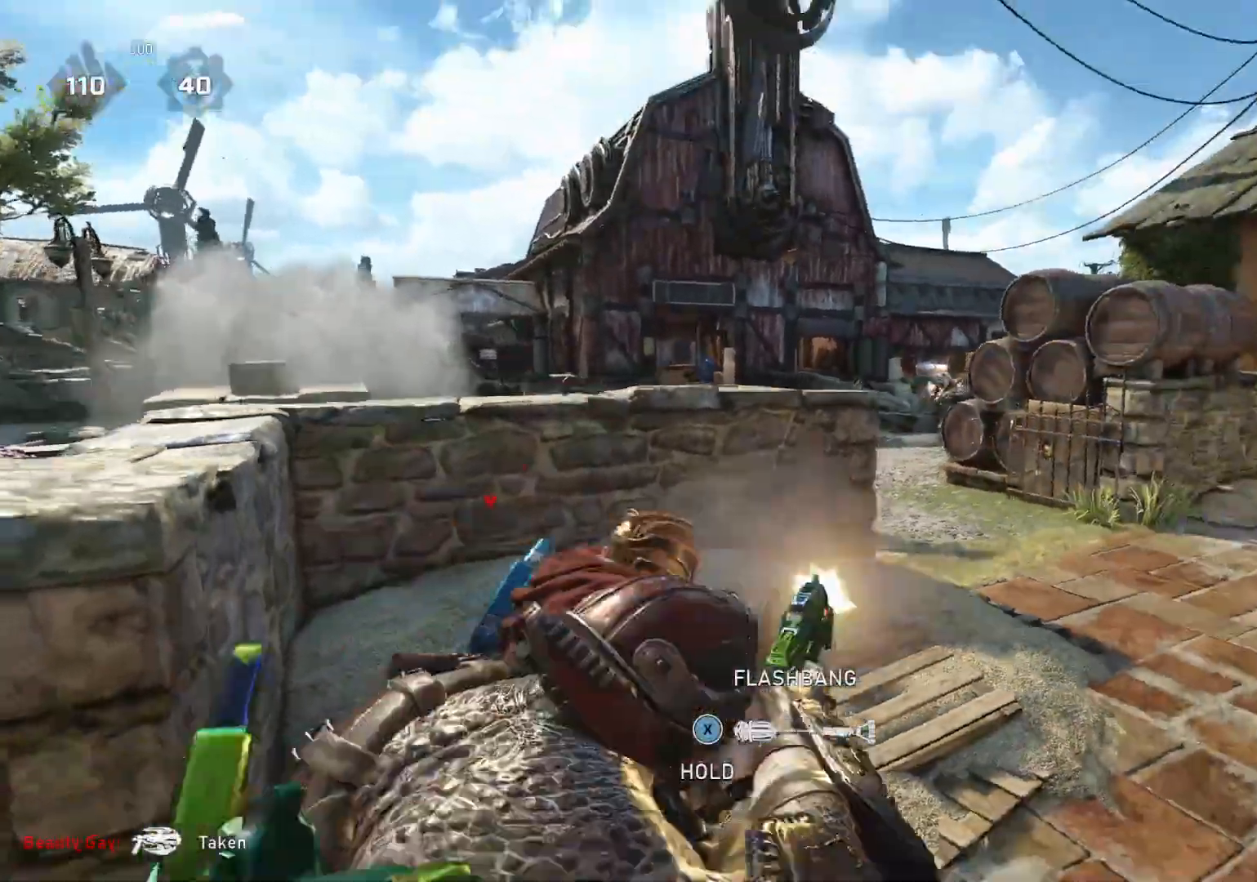
{"buttons": ["L2"], "left_stick": "right", "right_stick": "center", "events": [[33, "right_stick", "center"], [100, "left_stick", "down-right"], [383, "L2", "down"], [417, "left_stick", "right"]]}
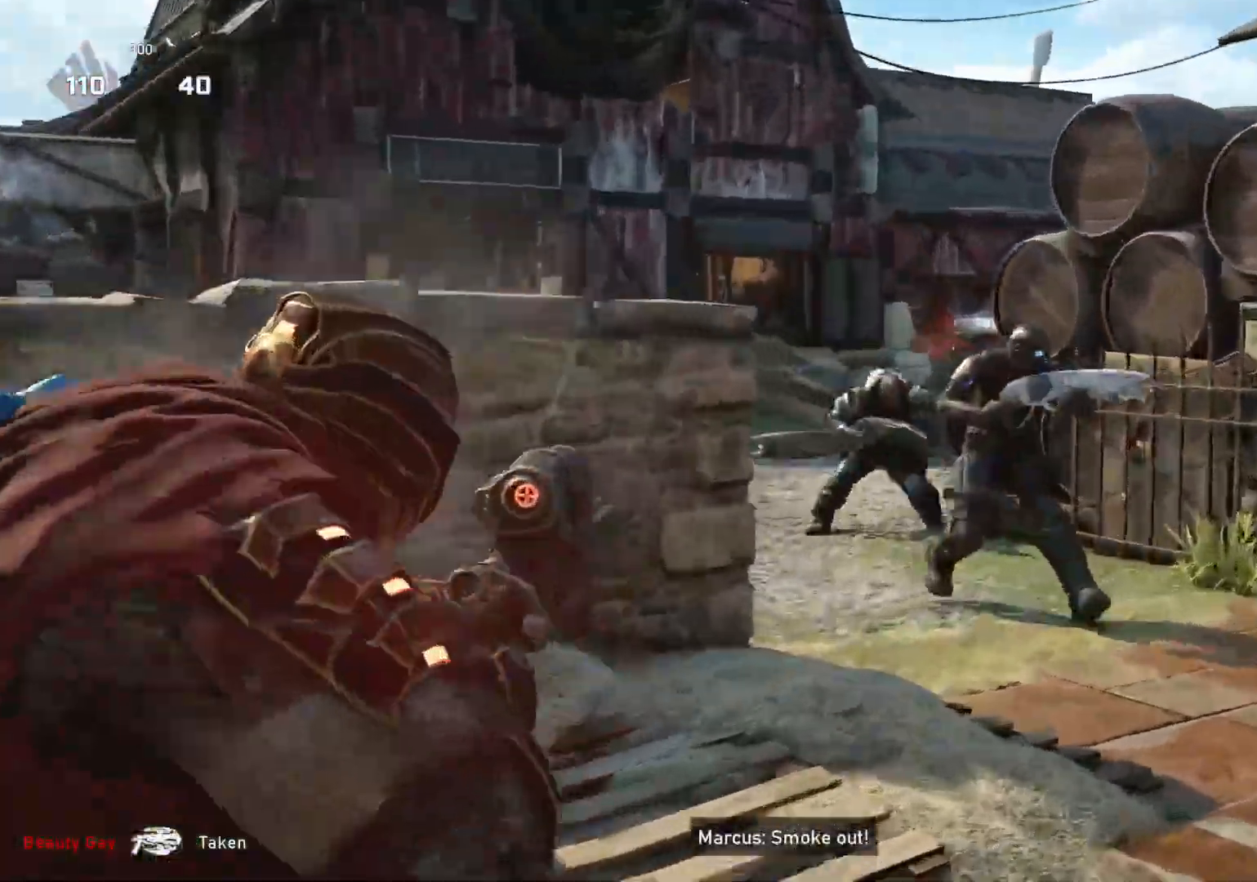
{"buttons": [], "left_stick": "down", "right_stick": "center", "events": [[17, "left_stick", "center"], [167, "left_stick", "down-right"], [283, "right_stick", "up-right"], [433, "right_stick", "center"], [467, "L2", "up"], [467, "left_stick", "down"]]}
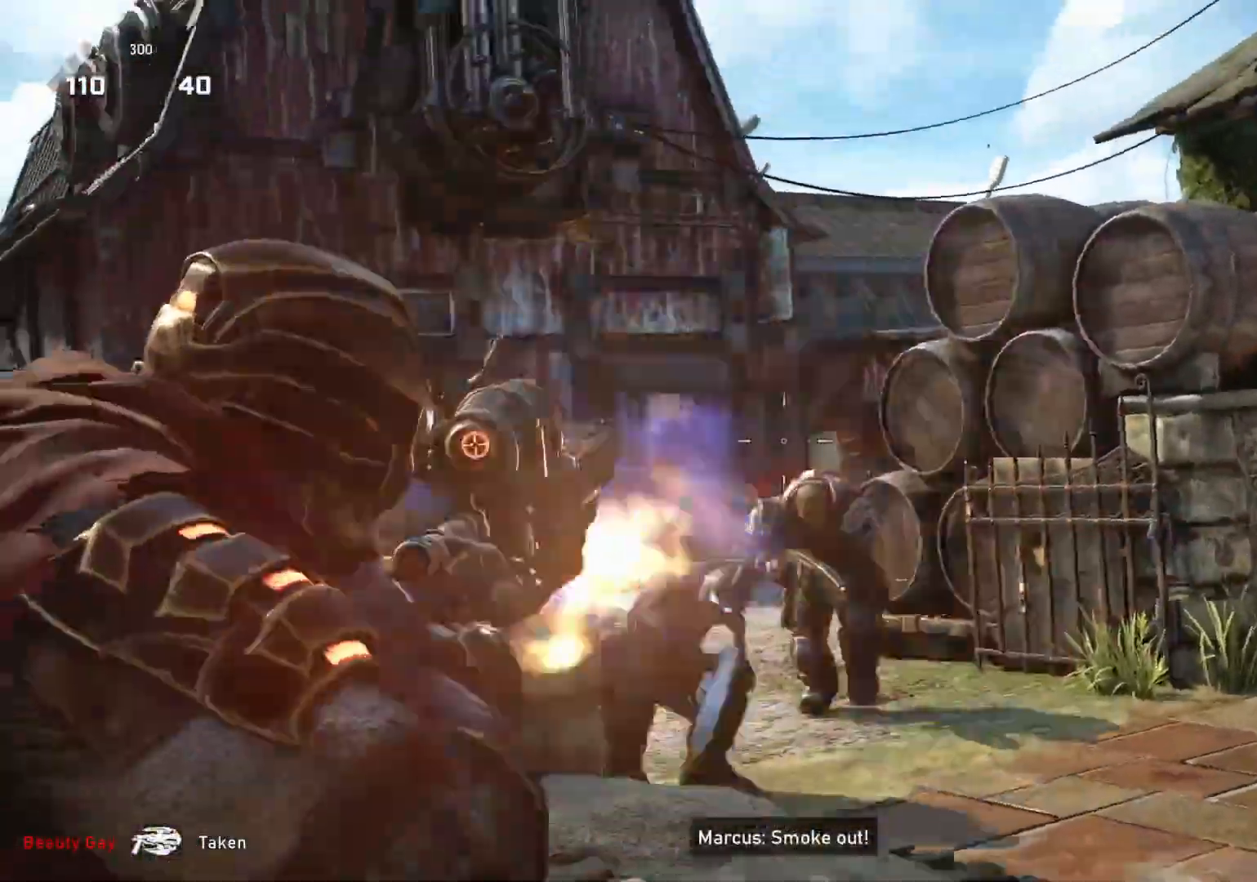
{"buttons": [], "left_stick": "down-right", "right_stick": "center", "events": [[67, "left_stick", "down-left"], [217, "DPAD_LEFT", "down"], [300, "DPAD_LEFT", "up"], [500, "left_stick", "down-right"]]}
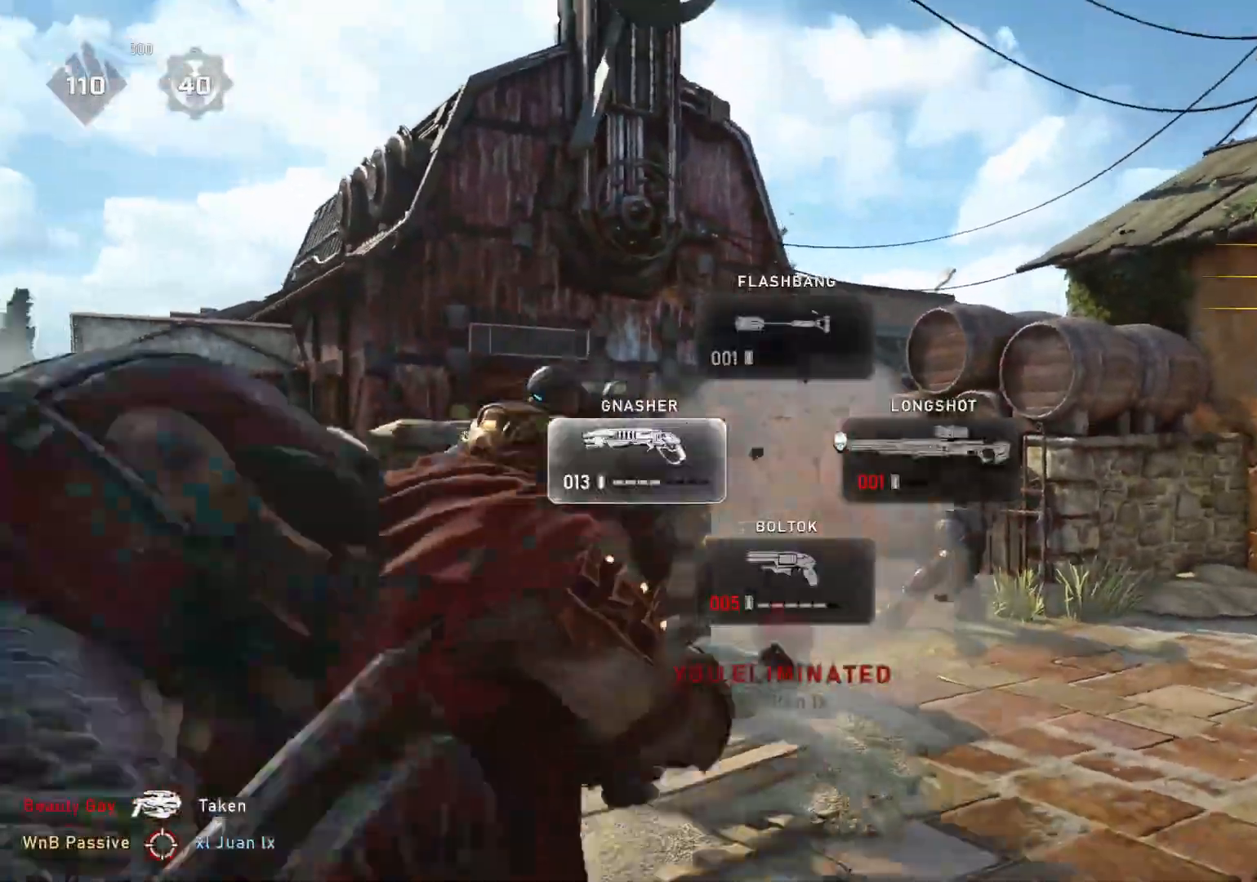
{"buttons": [], "left_stick": "center", "right_stick": "left", "events": [[83, "L1", "down"], [117, "L1", "up"], [167, "left_stick", "center"], [317, "right_stick", "left"]]}
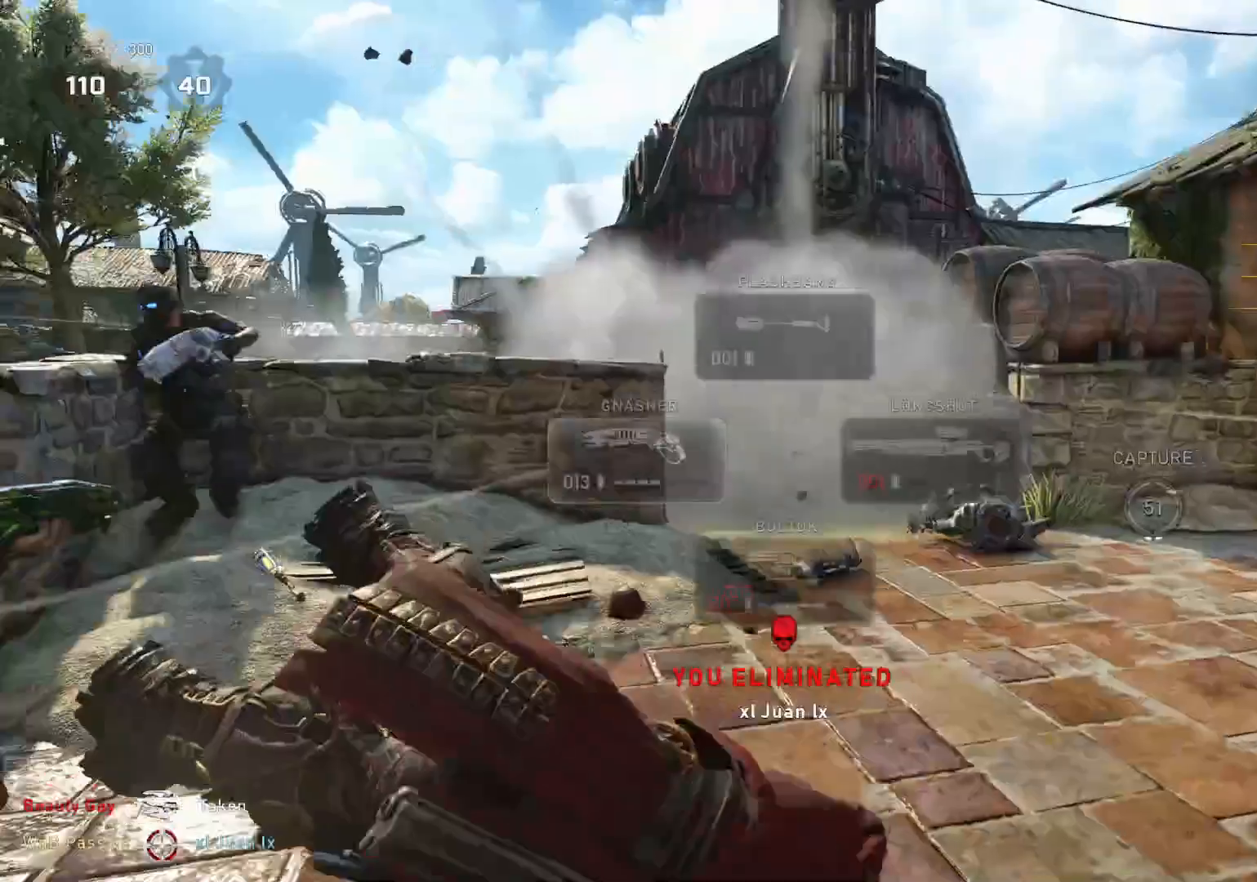
{"buttons": [], "left_stick": "up", "right_stick": "center", "events": [[283, "left_stick", "up"], [367, "right_stick", "center"]]}
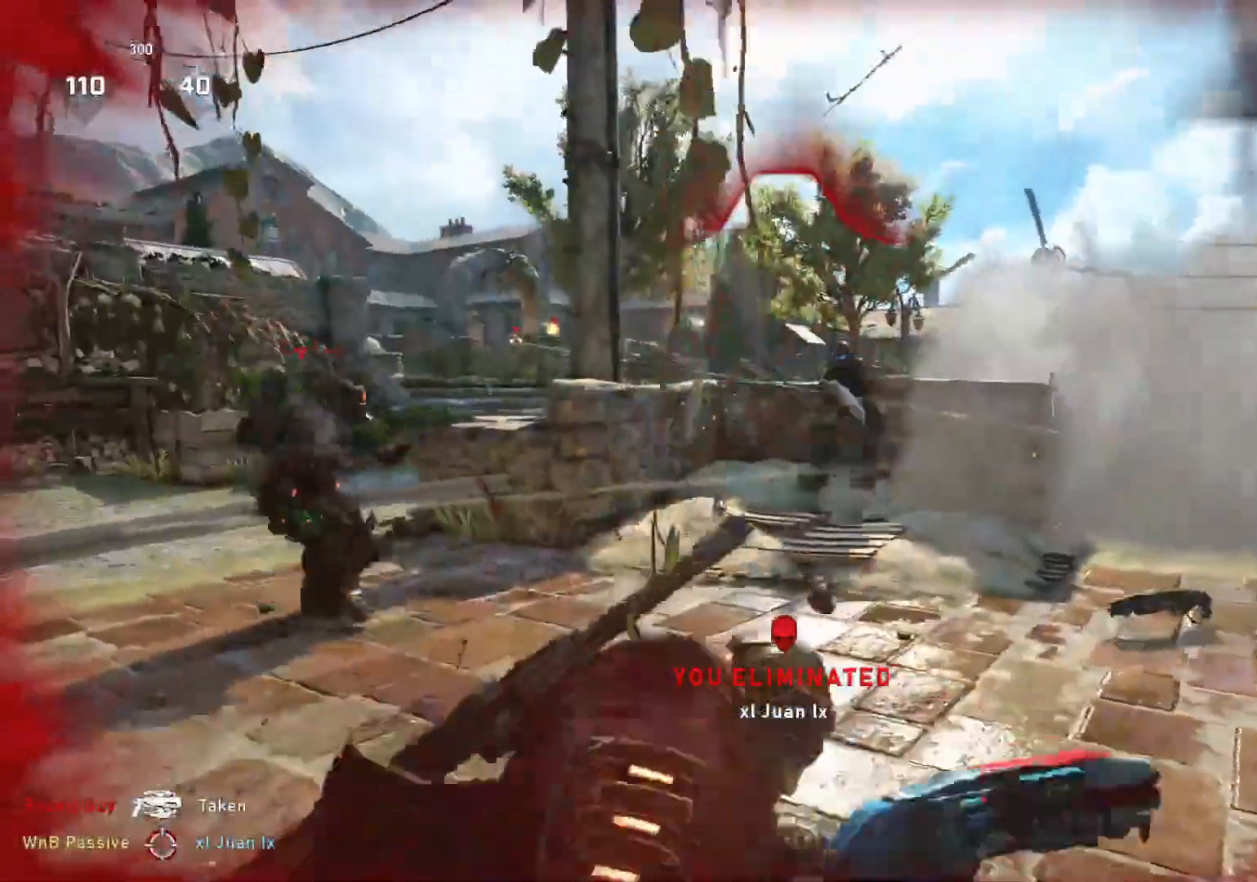
{"buttons": [], "left_stick": "left", "right_stick": "down-left", "events": [[67, "left_stick", "up-right"], [117, "L2", "down"], [167, "right_stick", "right"], [200, "left_stick", "right"], [333, "R2", "down"], [333, "right_stick", "down"], [350, "left_stick", "left"], [367, "L2", "up"], [400, "R2", "up"], [400, "right_stick", "down-left"]]}
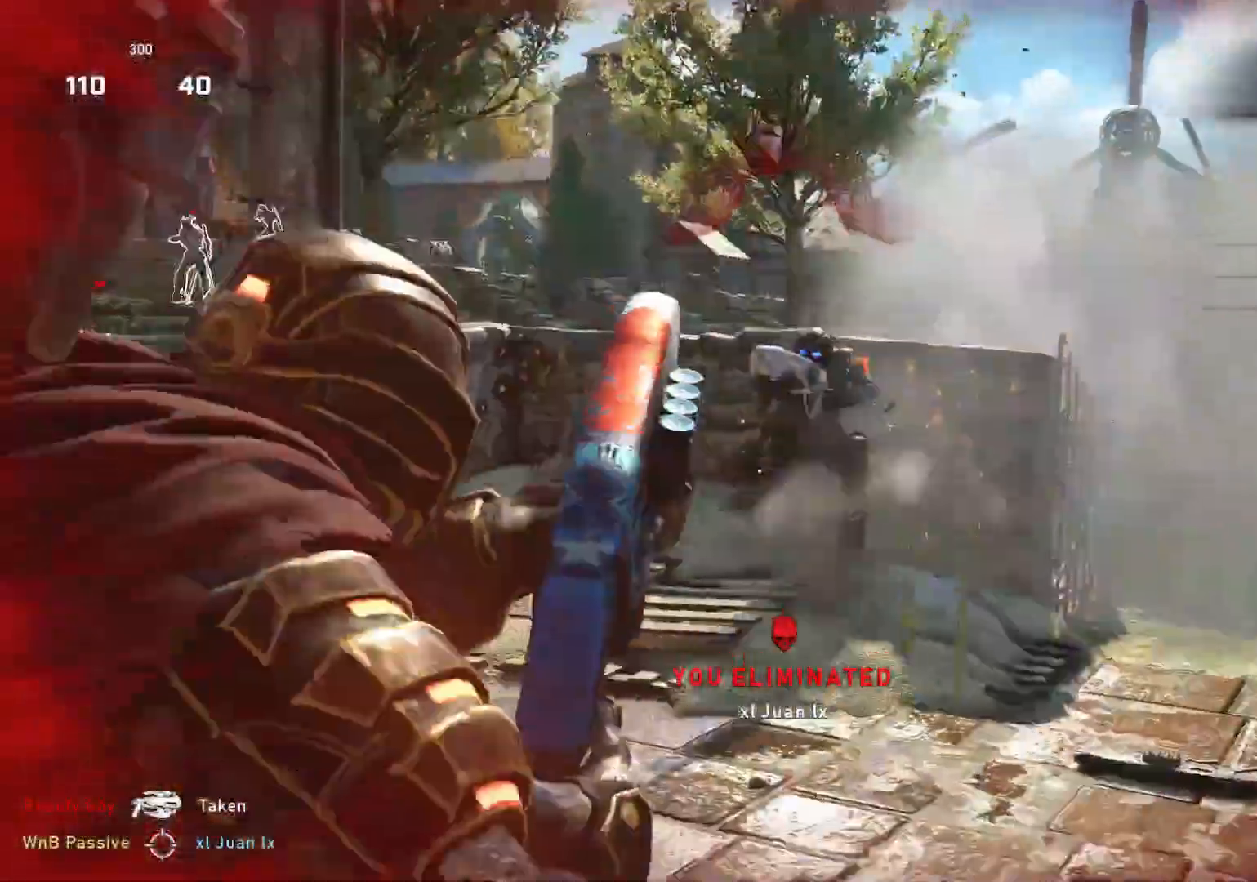
{"buttons": [], "left_stick": "up-left", "right_stick": "center", "events": [[50, "right_stick", "center"], [83, "left_stick", "right"], [200, "left_stick", "up-left"]]}
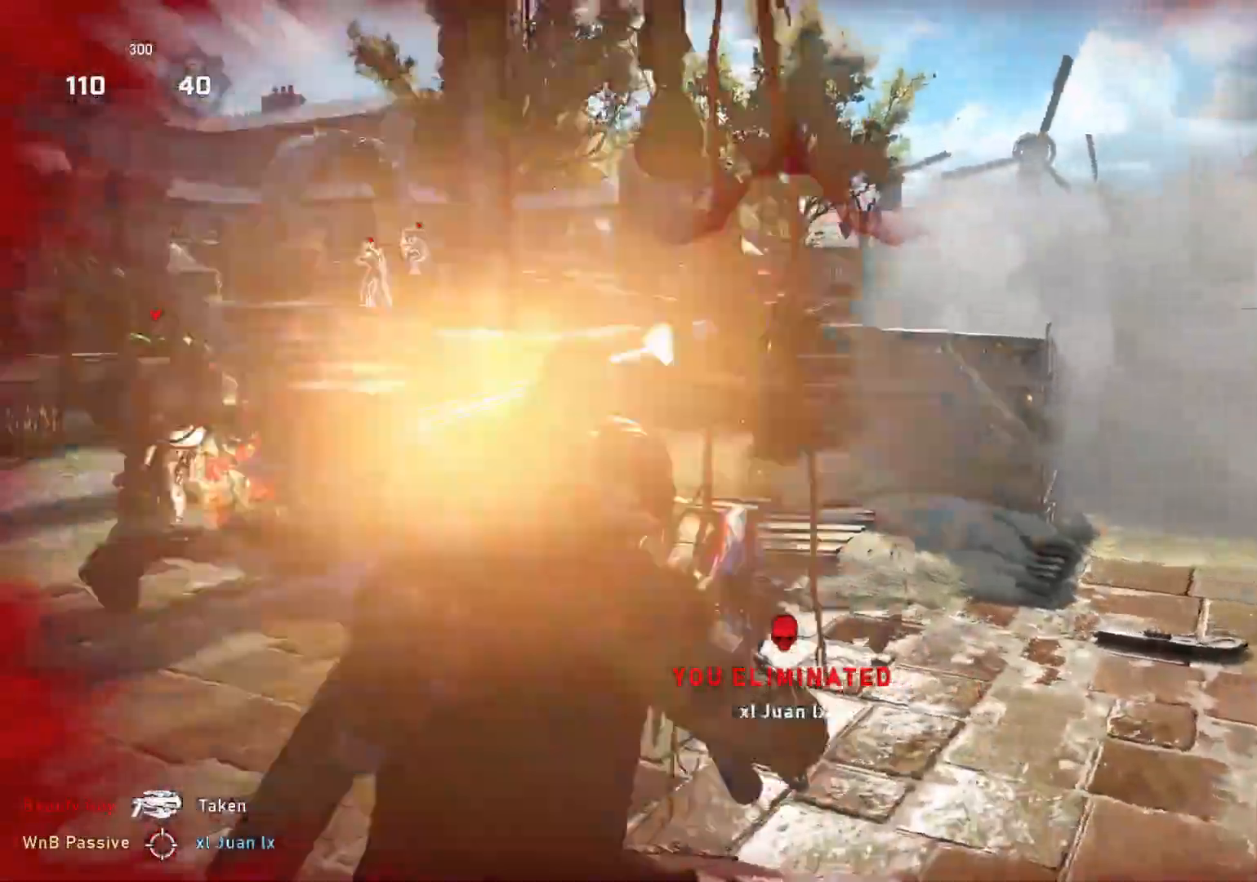
{"buttons": ["L2"], "left_stick": "down-left", "right_stick": "center", "events": [[233, "L2", "down"], [267, "left_stick", "up-right"], [300, "right_stick", "up-right"], [450, "right_stick", "center"], [467, "left_stick", "down-left"]]}
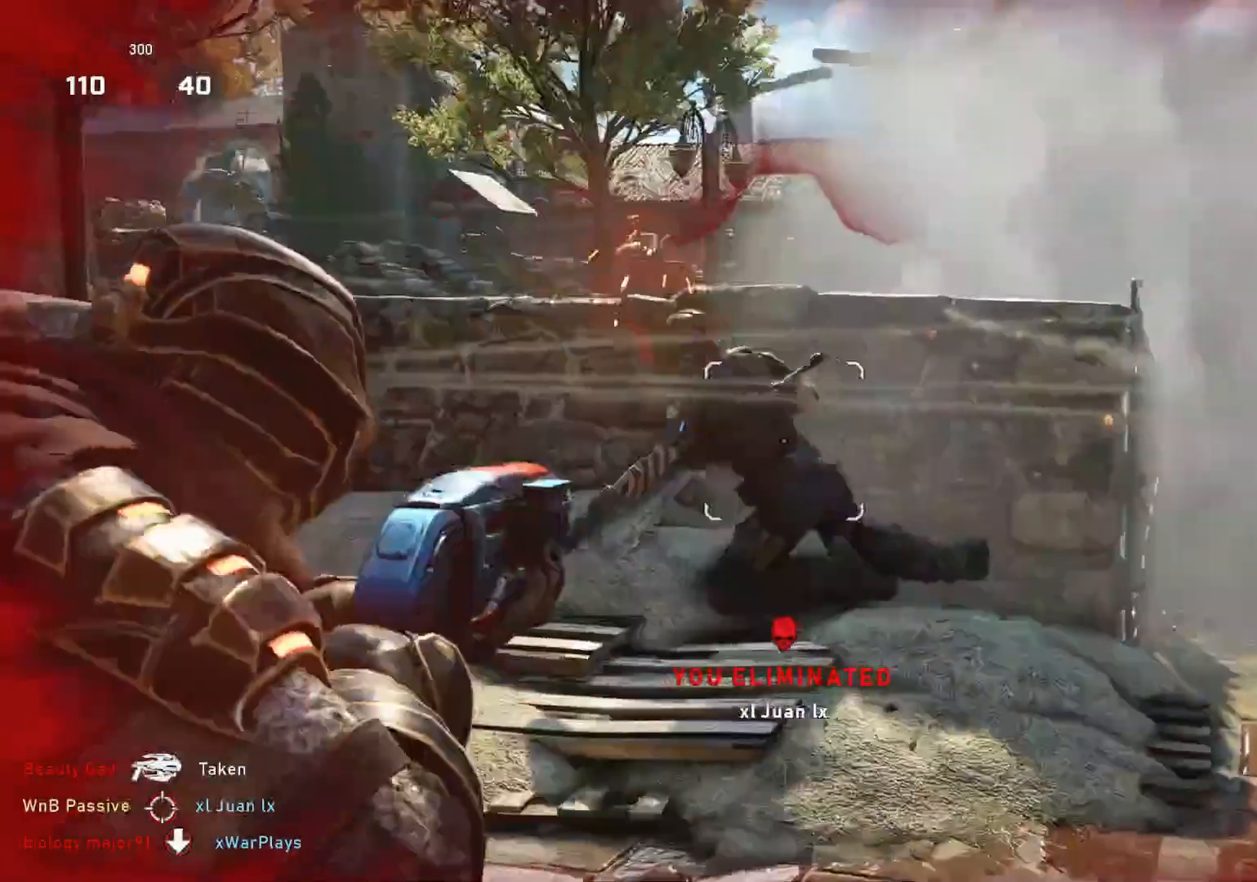
{"buttons": [], "left_stick": "up", "right_stick": "center", "events": [[33, "L2", "up"], [50, "left_stick", "up"], [117, "right_stick", "down"], [183, "right_stick", "center"]]}
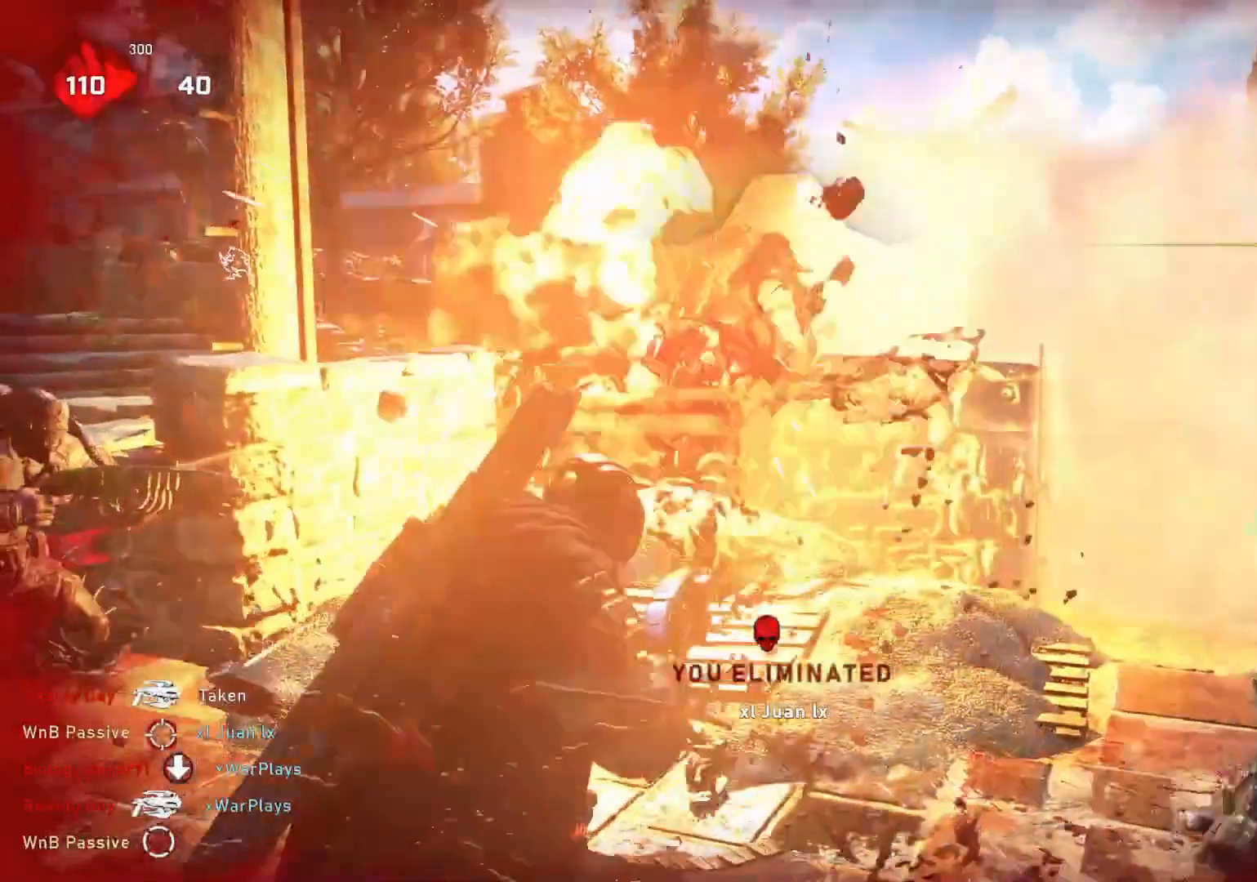
{"buttons": [], "left_stick": "down-left", "right_stick": "center", "events": [[250, "DPAD_RIGHT", "down"], [267, "DPAD_RIGHT", "up"], [417, "left_stick", "down-left"]]}
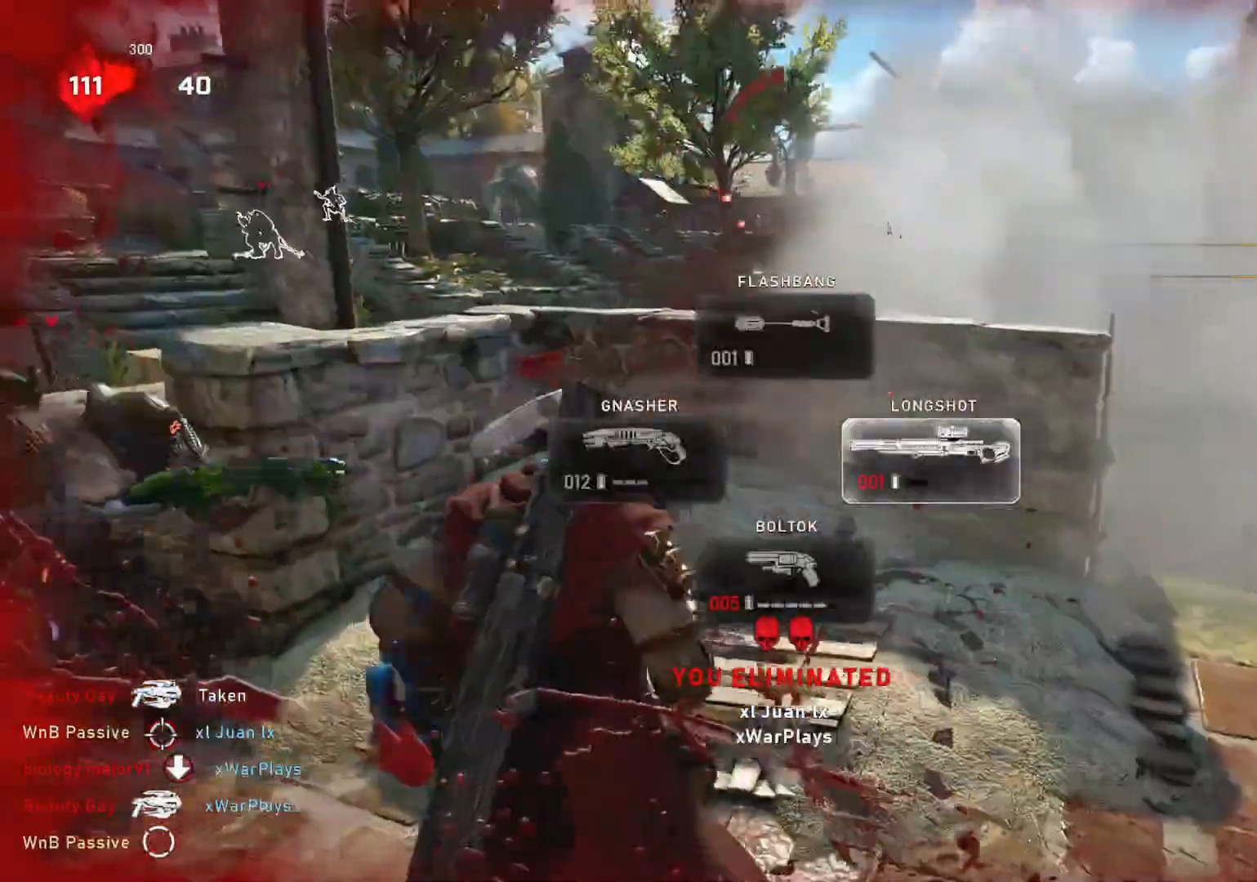
{"buttons": [], "left_stick": "down-left", "right_stick": "center", "events": [[183, "right_stick", "right"], [417, "right_stick", "center"]]}
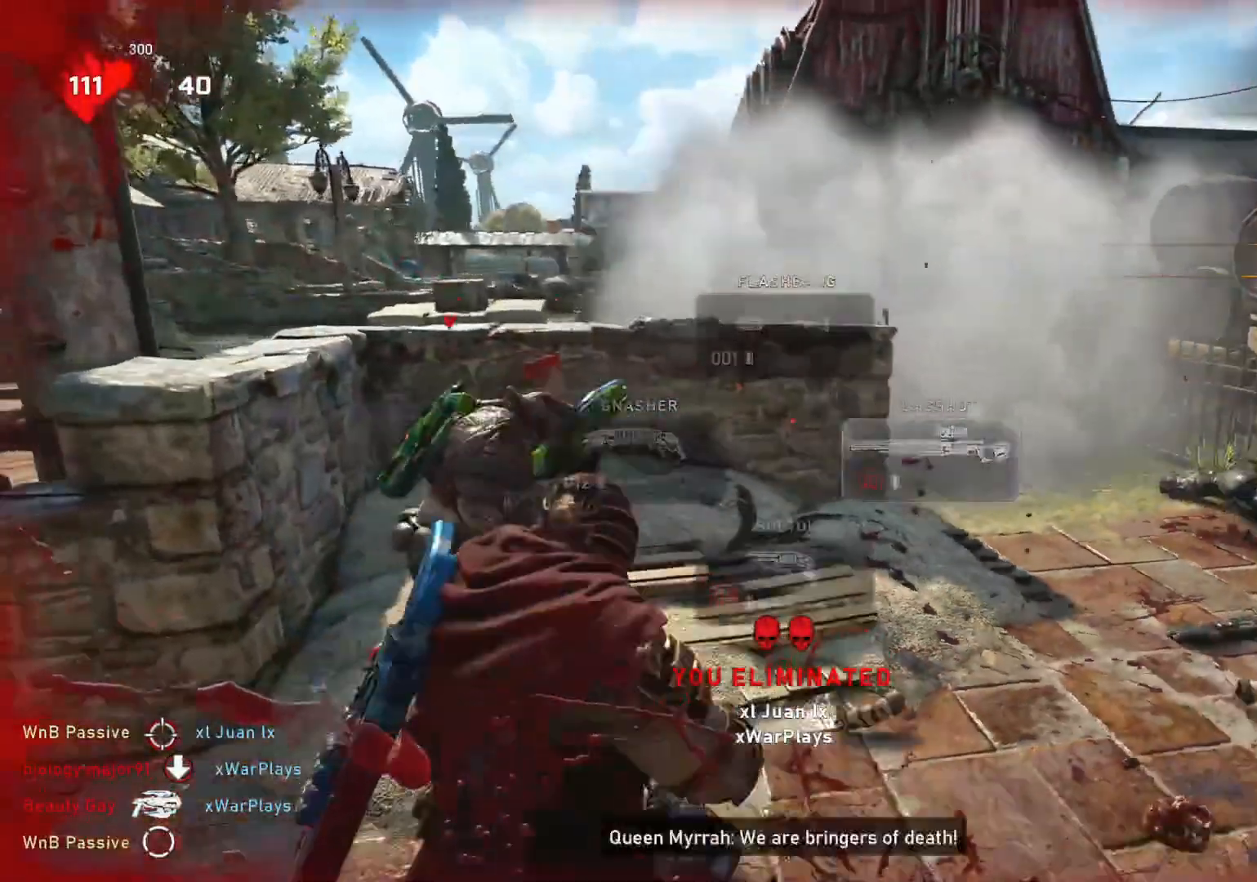
{"buttons": [], "left_stick": "left", "right_stick": "center", "events": [[83, "left_stick", "left"], [250, "L1", "down"], [350, "L1", "up"]]}
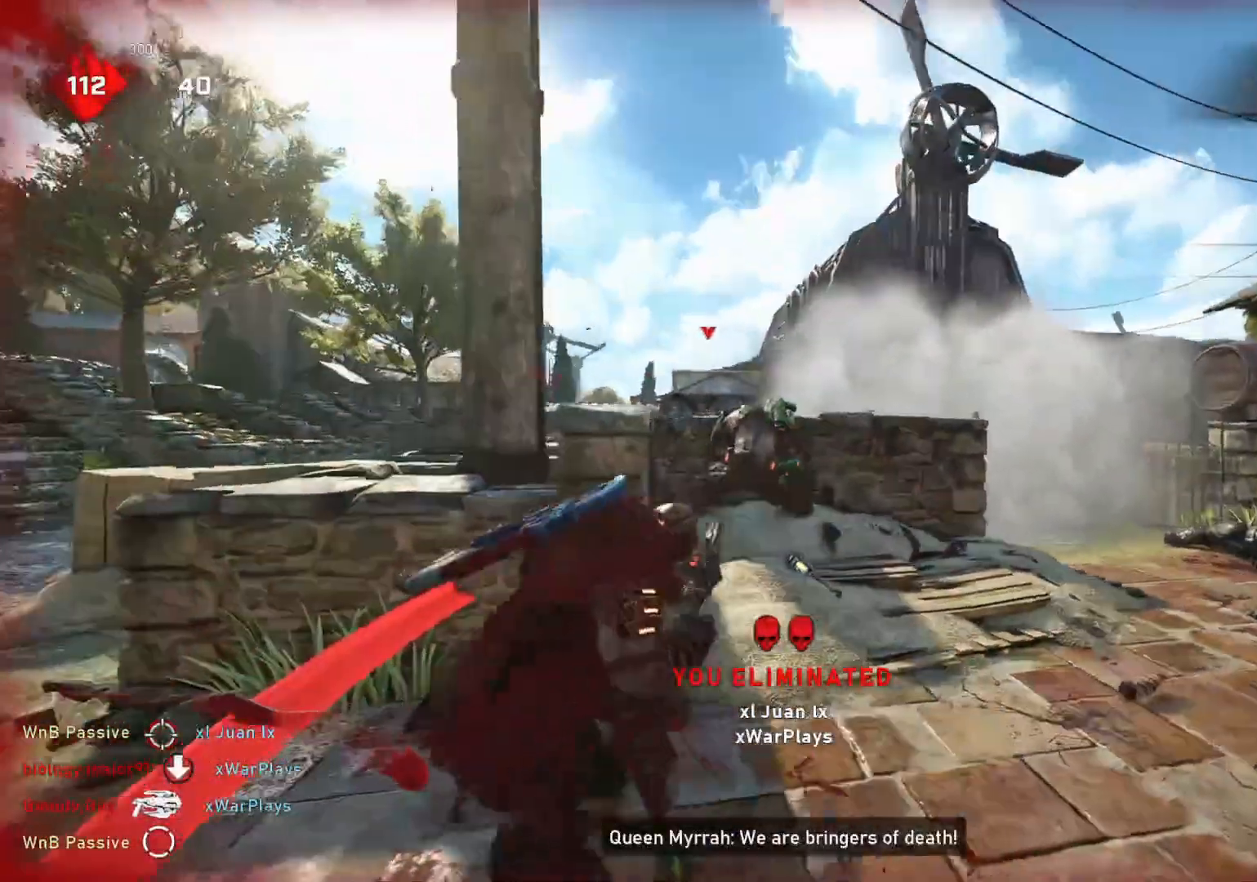
{"buttons": [], "left_stick": "center", "right_stick": "center", "events": [[67, "right_stick", "down"], [83, "left_stick", "center"], [283, "right_stick", "center"]]}
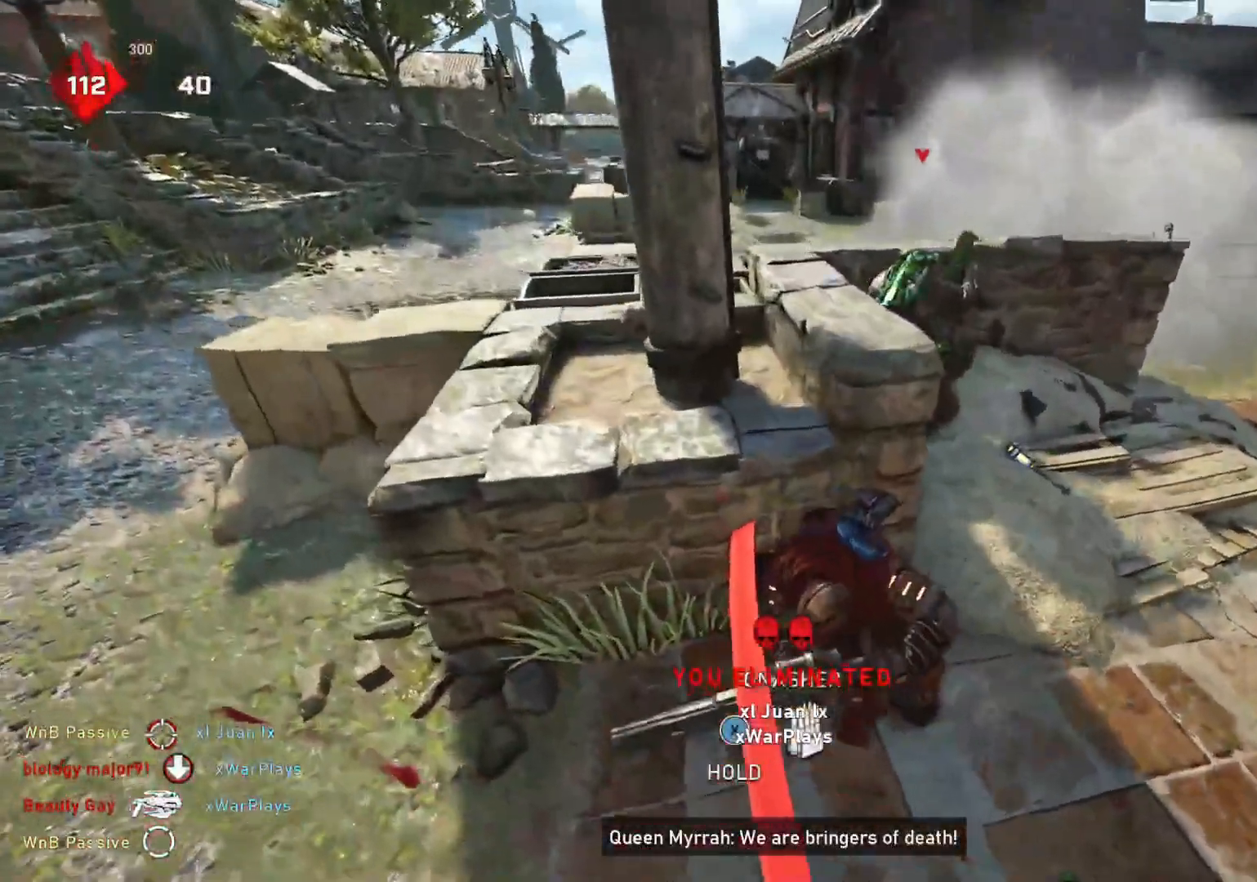
{"buttons": ["A"], "left_stick": "center", "right_stick": "center", "events": [[233, "R1", "down"], [317, "R1", "up"], [383, "A", "down"]]}
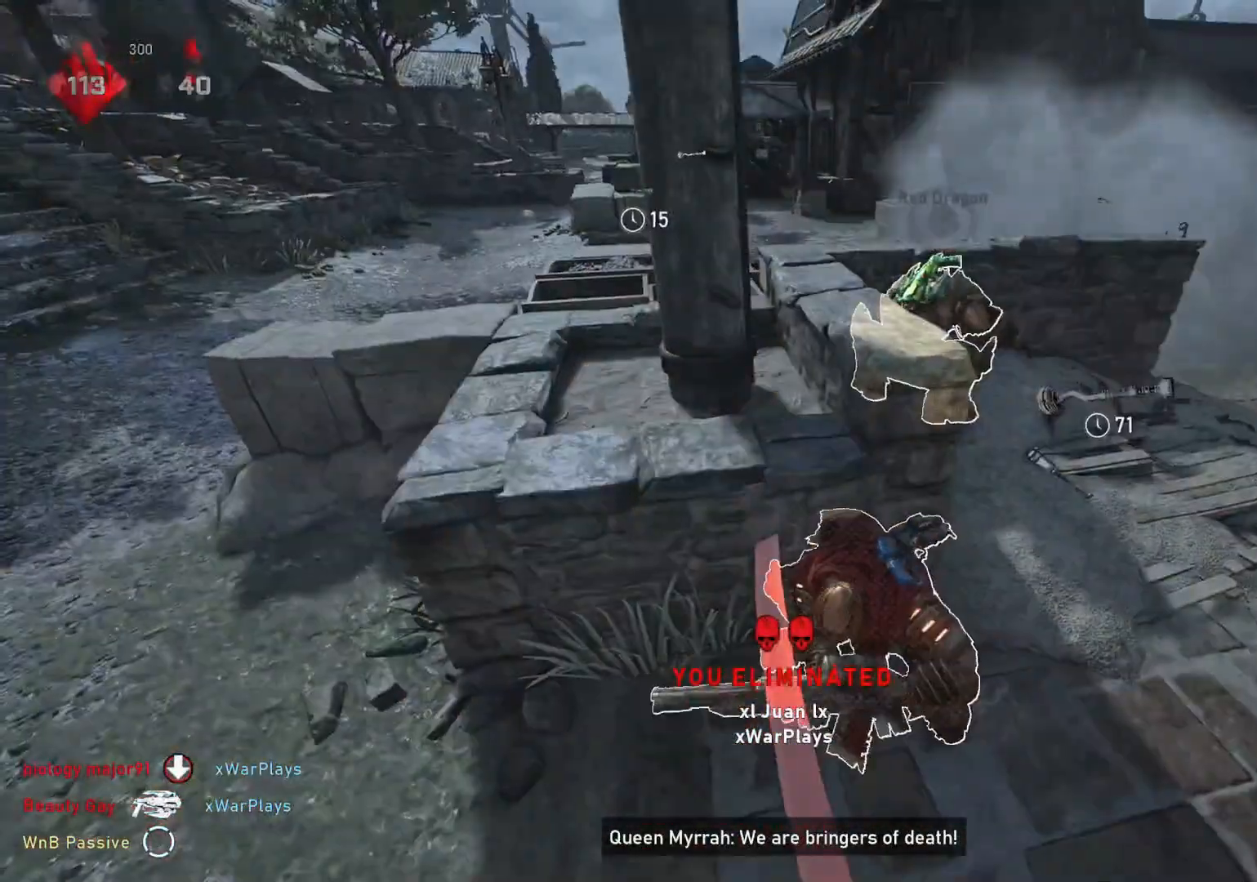
{"buttons": [], "left_stick": "center", "right_stick": "center", "events": [[183, "A", "up"]]}
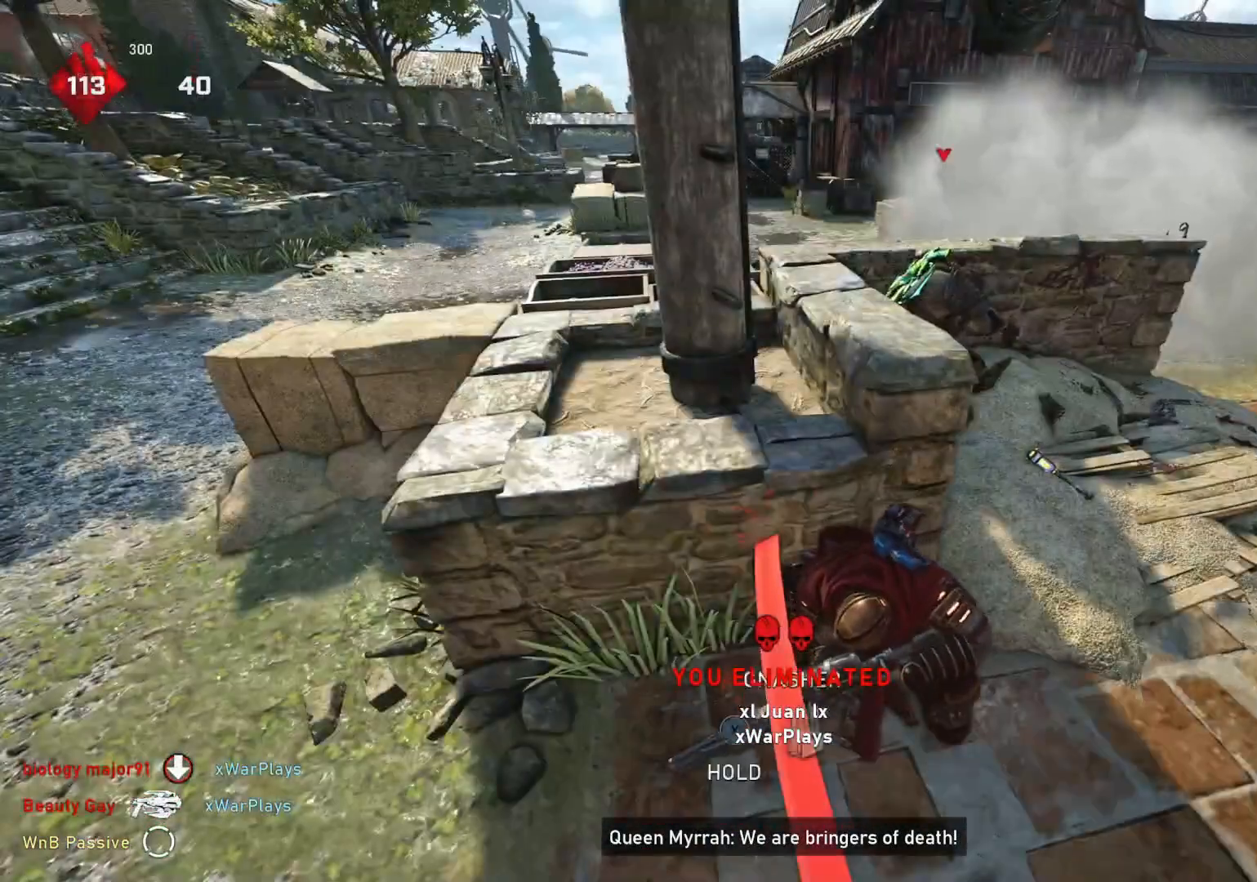
{"buttons": [], "left_stick": "center", "right_stick": "center", "events": [[67, "right_stick", "left"], [117, "right_stick", "center"], [317, "DPAD_LEFT", "down"], [417, "DPAD_LEFT", "up"]]}
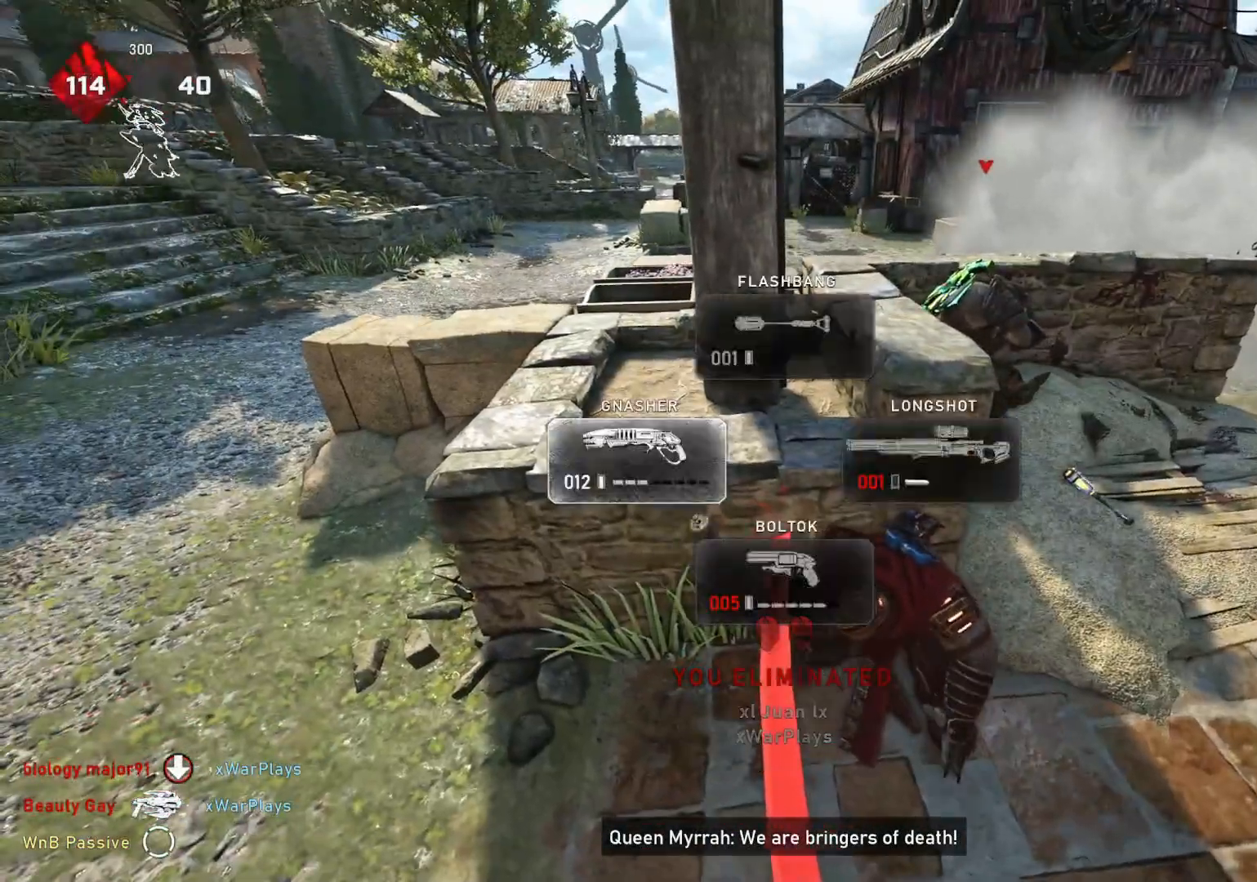
{"buttons": [], "left_stick": "center", "right_stick": "center", "events": []}
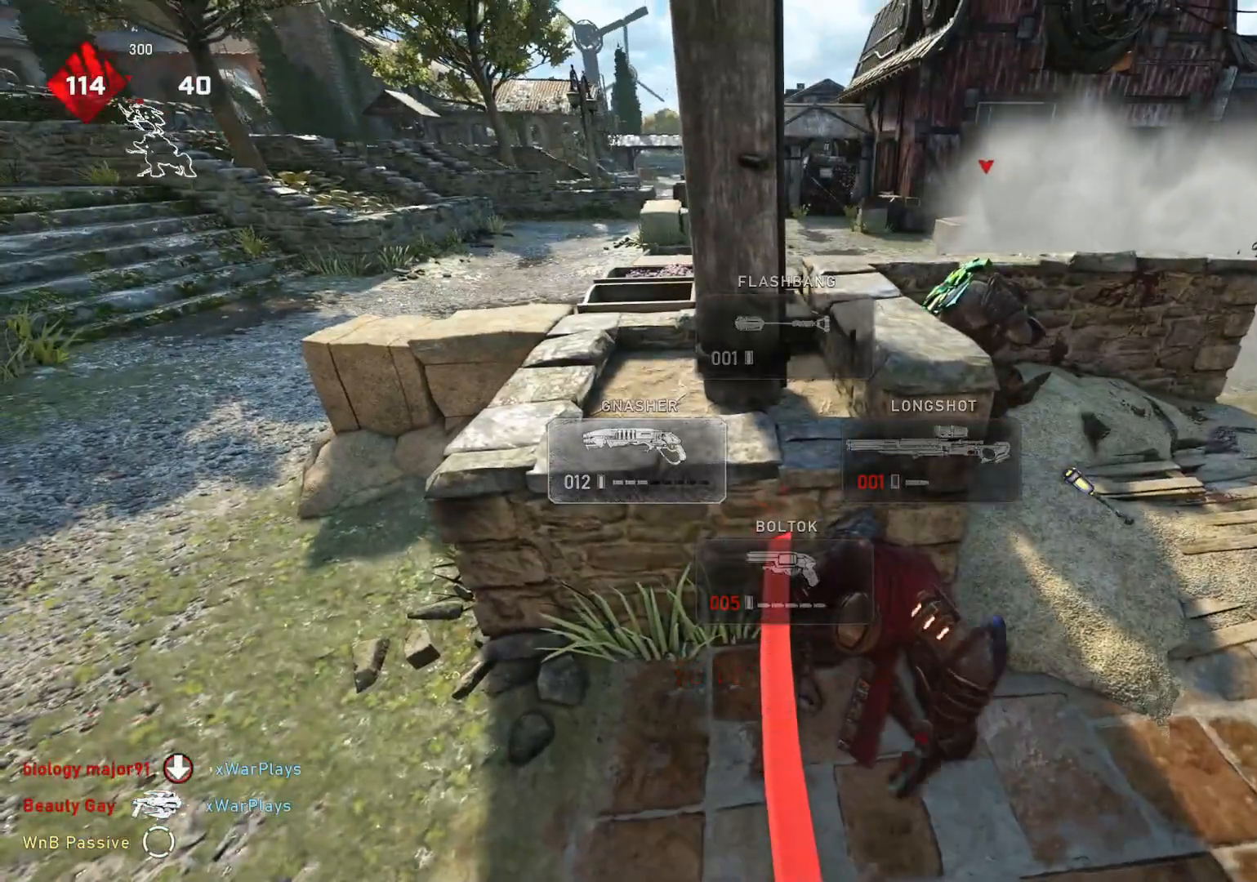
{"buttons": [], "left_stick": "center", "right_stick": "center", "events": [[117, "R1", "down"], [217, "R1", "up"]]}
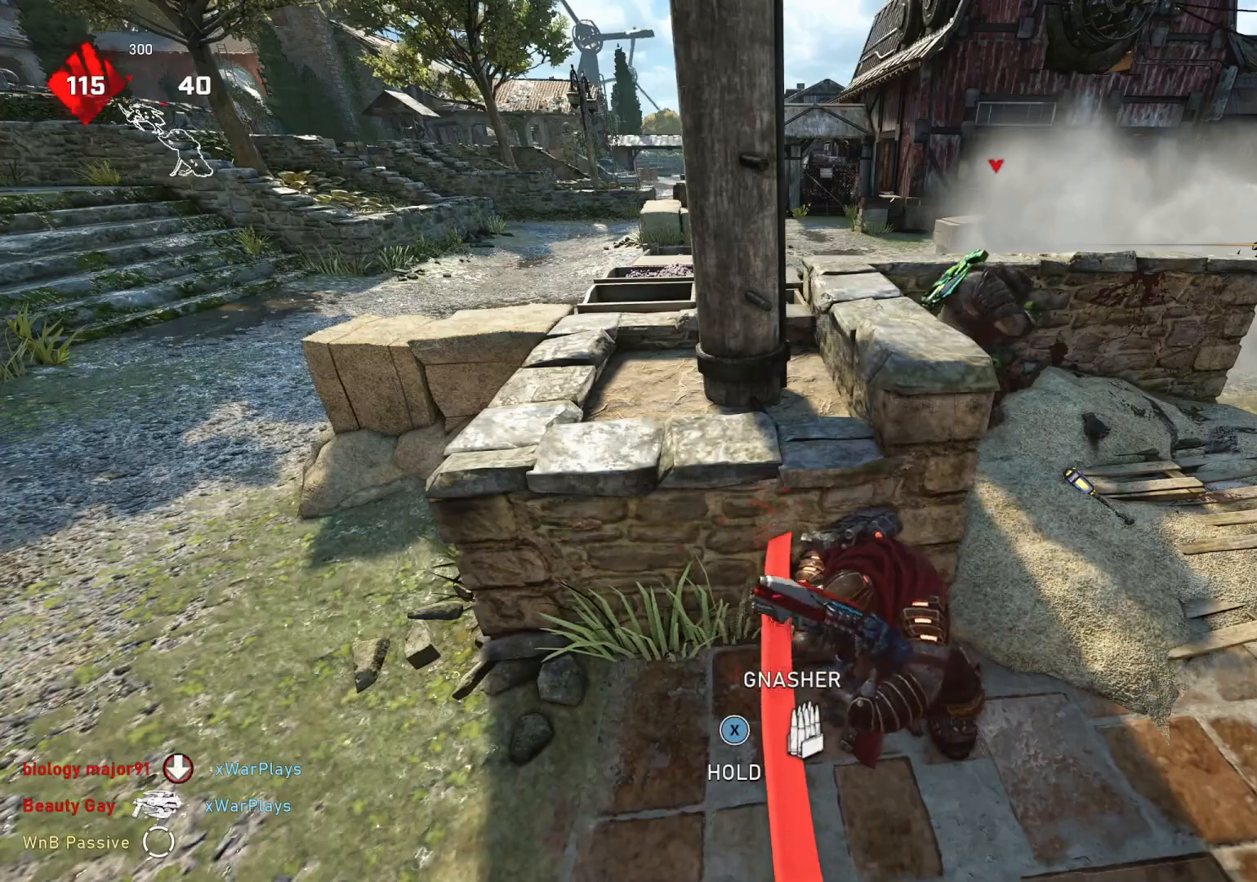
{"buttons": [], "left_stick": "center", "right_stick": "center", "events": []}
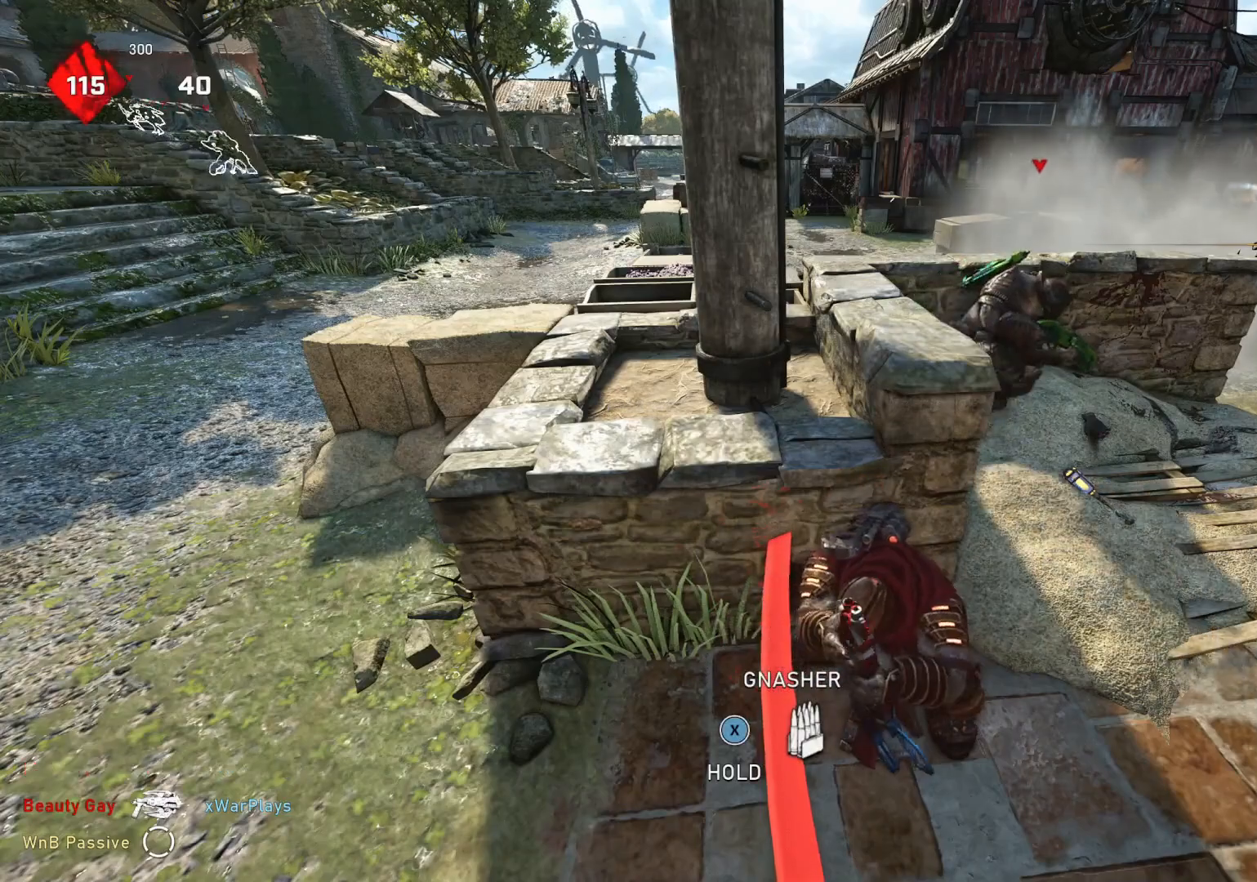
{"buttons": [], "left_stick": "center", "right_stick": "center", "events": [[167, "R1", "down"], [267, "R1", "up"], [467, "DPAD_RIGHT", "down"], [500, "DPAD_RIGHT", "up"]]}
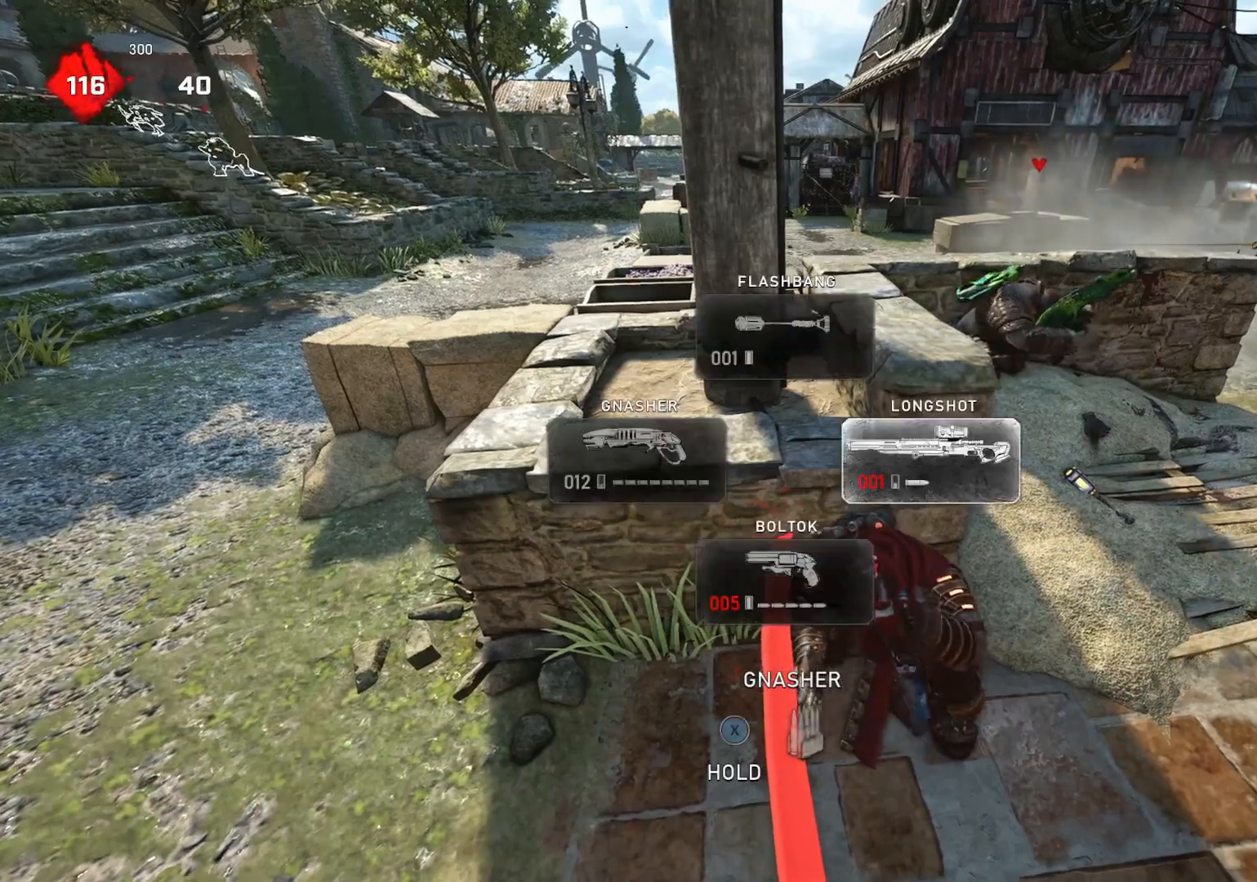
{"buttons": ["A"], "left_stick": "center", "right_stick": "center", "events": [[283, "A", "down"], [300, "left_stick", "right"], [400, "left_stick", "center"]]}
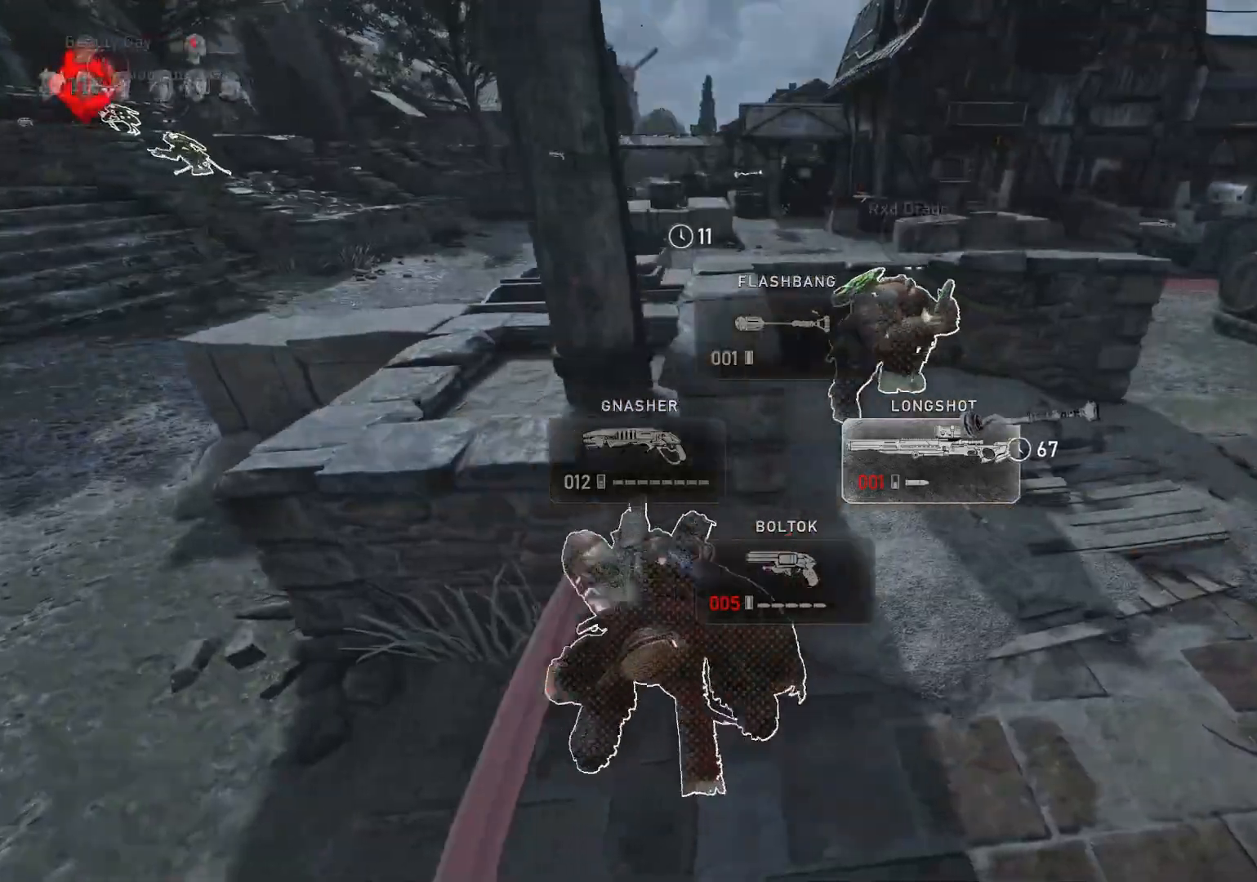
{"buttons": [], "left_stick": "center", "right_stick": "center", "events": [[333, "A", "up"]]}